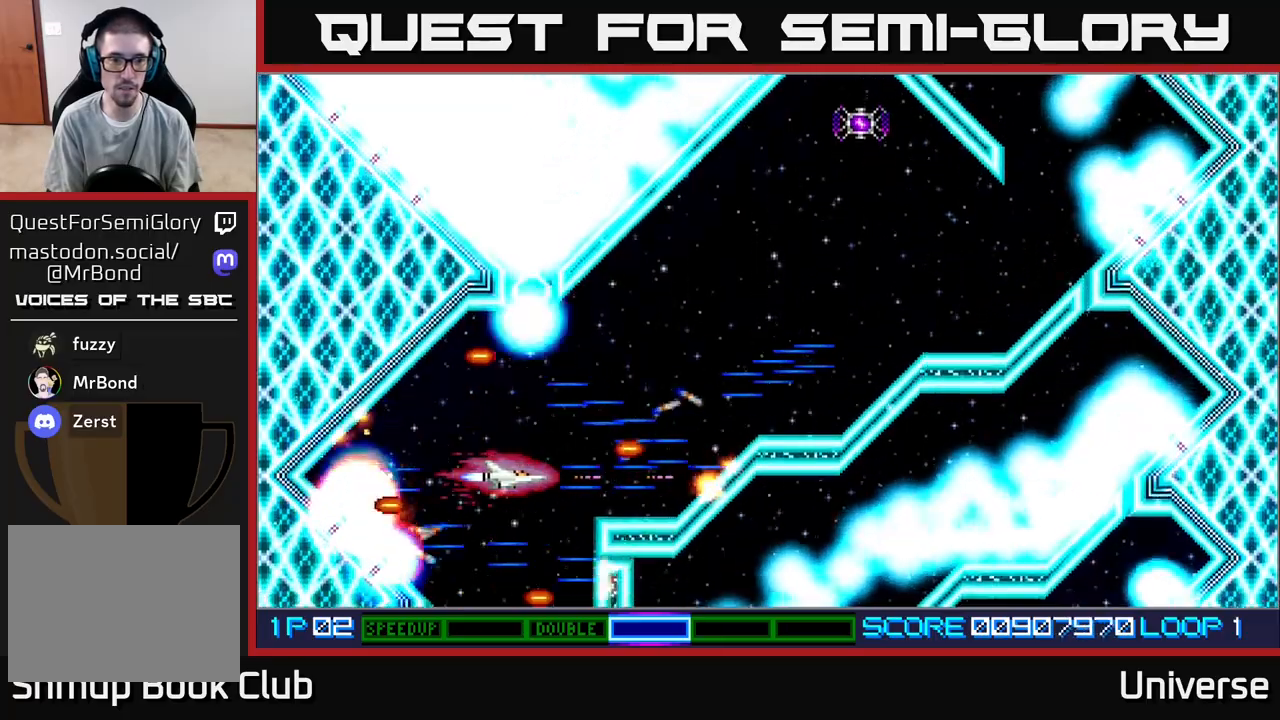
Gameplay with a controller (Xbox layout); each line is a JSON object with the inputs held at the frame after it. "events" lists button and stick changes between this image and that frame as [ms after this image, input, new state], when the widget could be followed in between. Not read: left_stick right_stick.
{"buttons": ["A"], "events": [[250, "DPAD_LEFT", "down"], [267, "DPAD_UP", "down"], [367, "DPAD_LEFT", "up"], [367, "DPAD_UP", "up"]]}
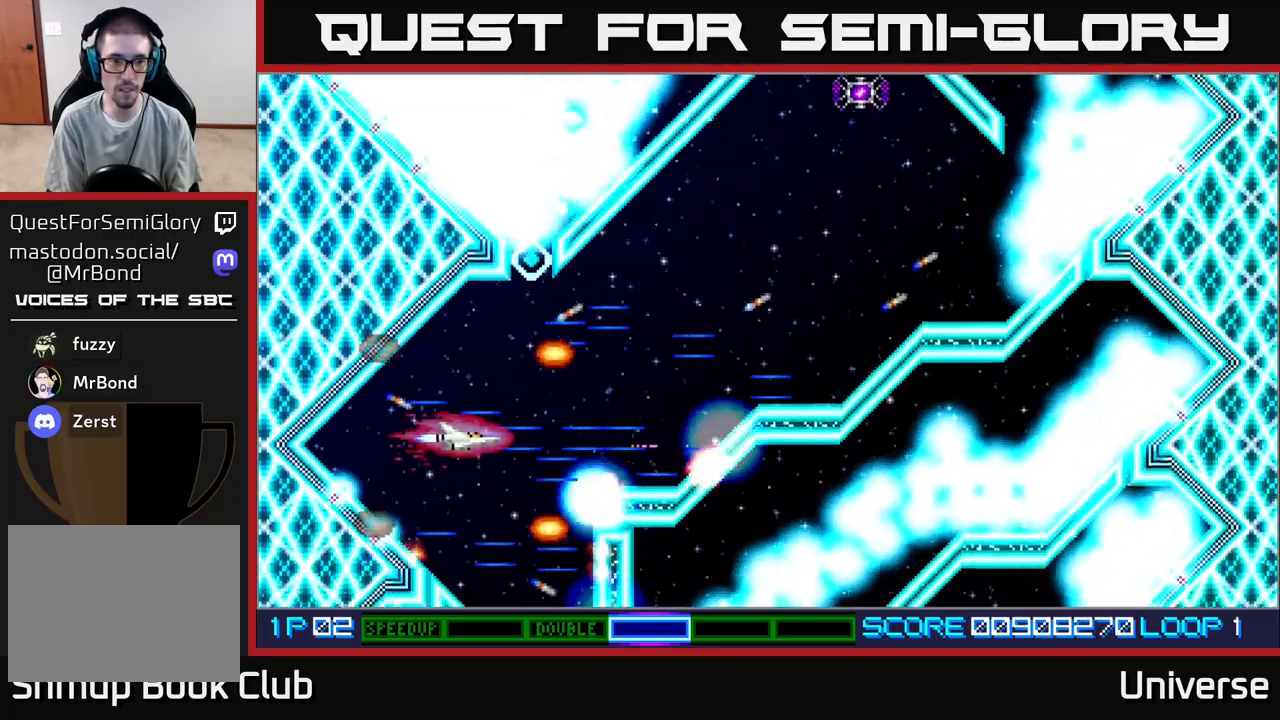
{"buttons": ["A", "DPAD_RIGHT"], "events": [[150, "DPAD_UP", "down"], [233, "DPAD_UP", "up"], [467, "DPAD_RIGHT", "down"]]}
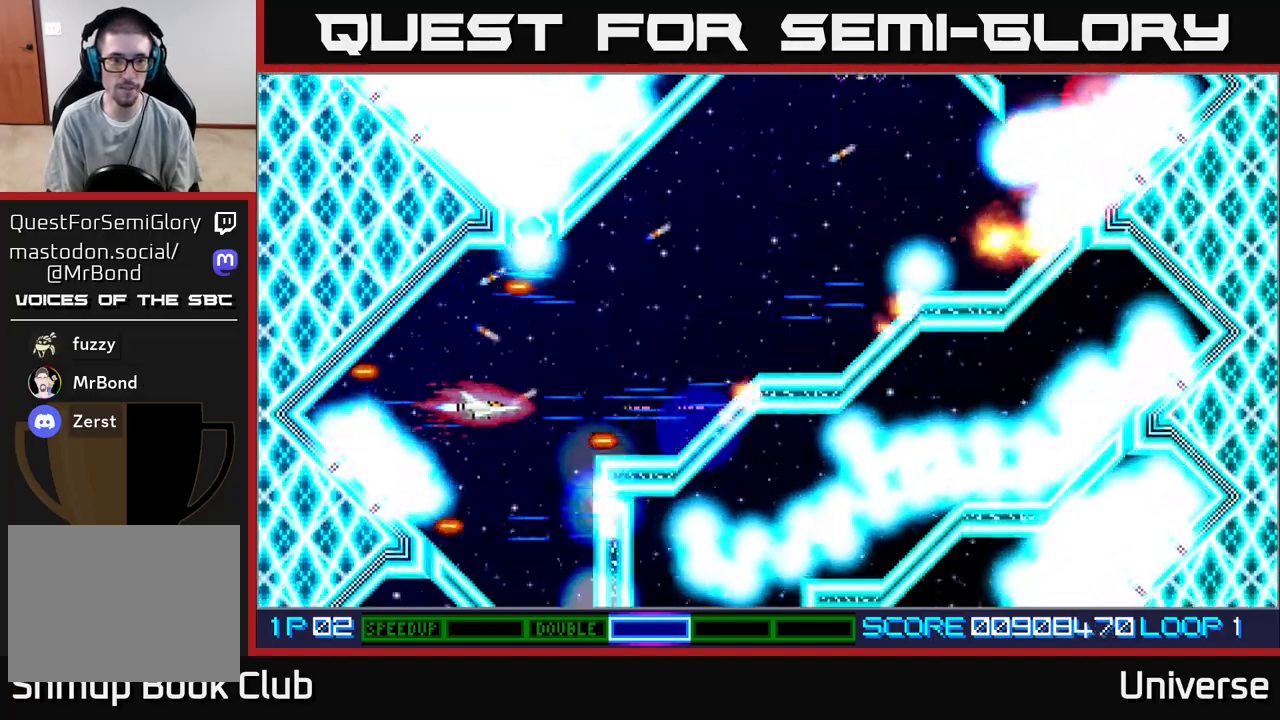
{"buttons": ["A"], "events": [[67, "DPAD_RIGHT", "up"], [300, "DPAD_RIGHT", "down"], [350, "DPAD_DOWN", "down"], [383, "DPAD_DOWN", "up"], [383, "DPAD_RIGHT", "up"]]}
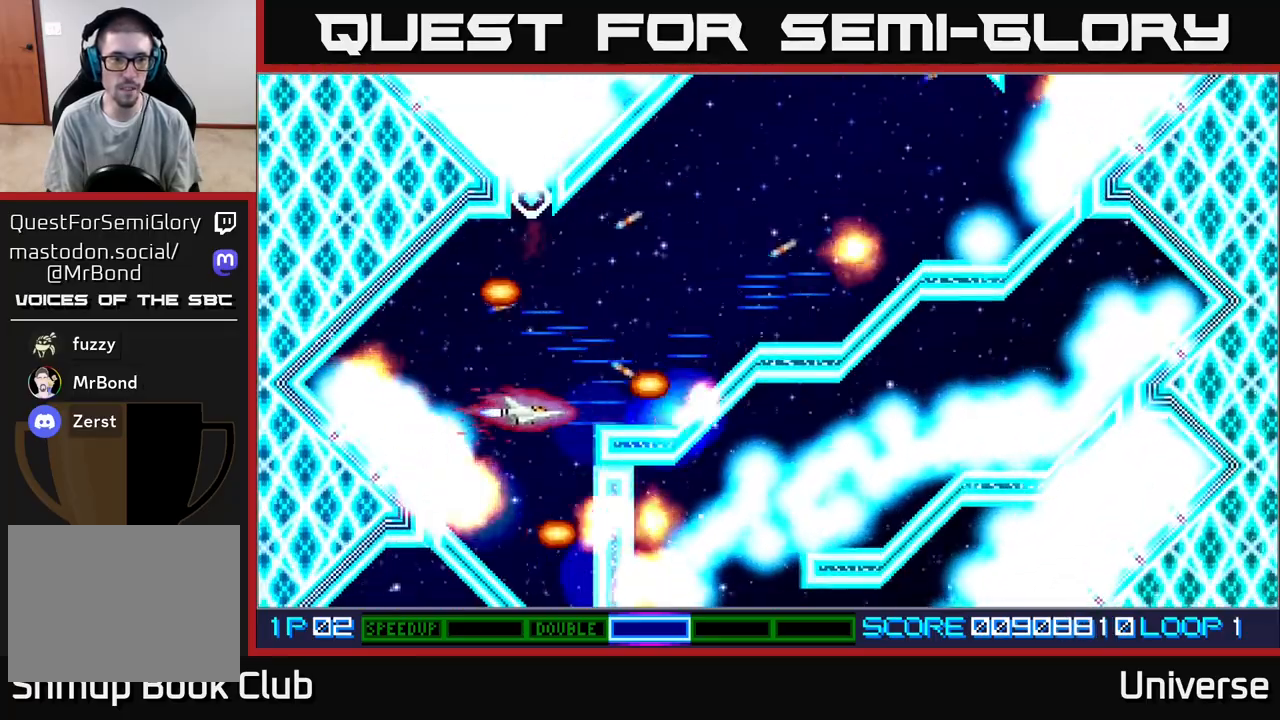
{"buttons": ["A"], "events": [[100, "DPAD_UP", "down"], [167, "DPAD_UP", "up"]]}
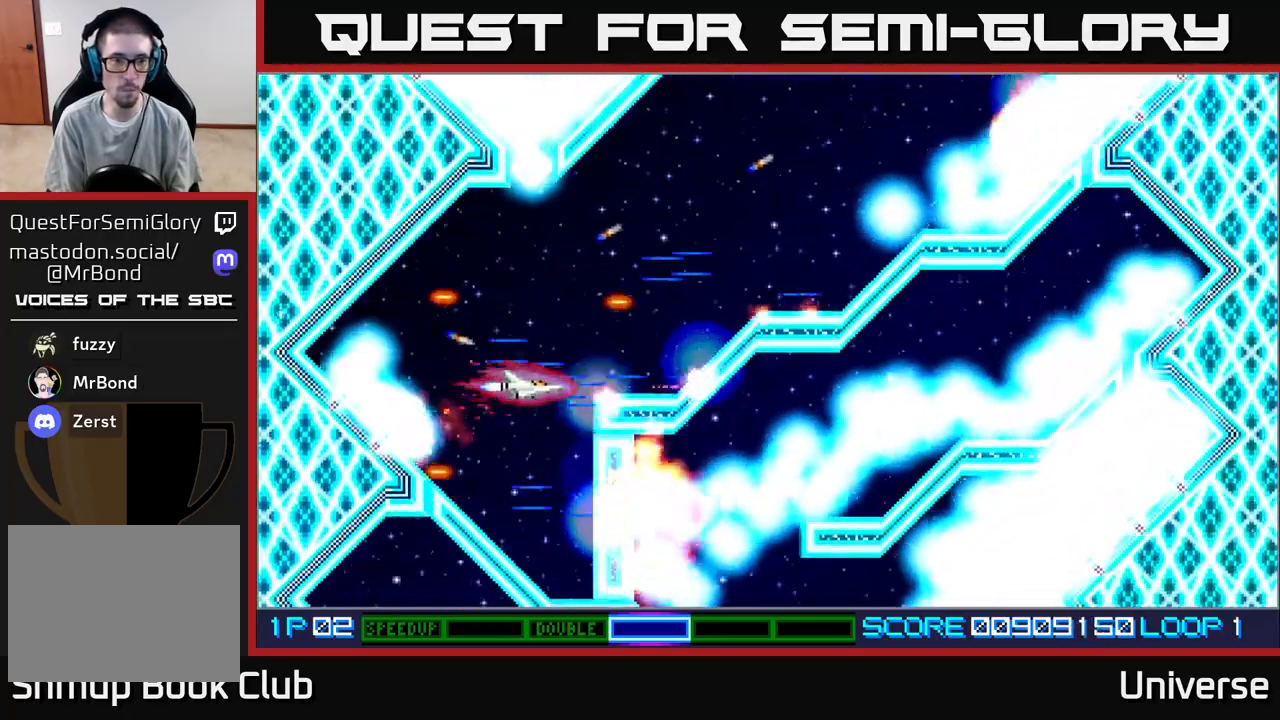
{"buttons": ["A"], "events": [[100, "DPAD_DOWN", "down"], [283, "DPAD_DOWN", "up"]]}
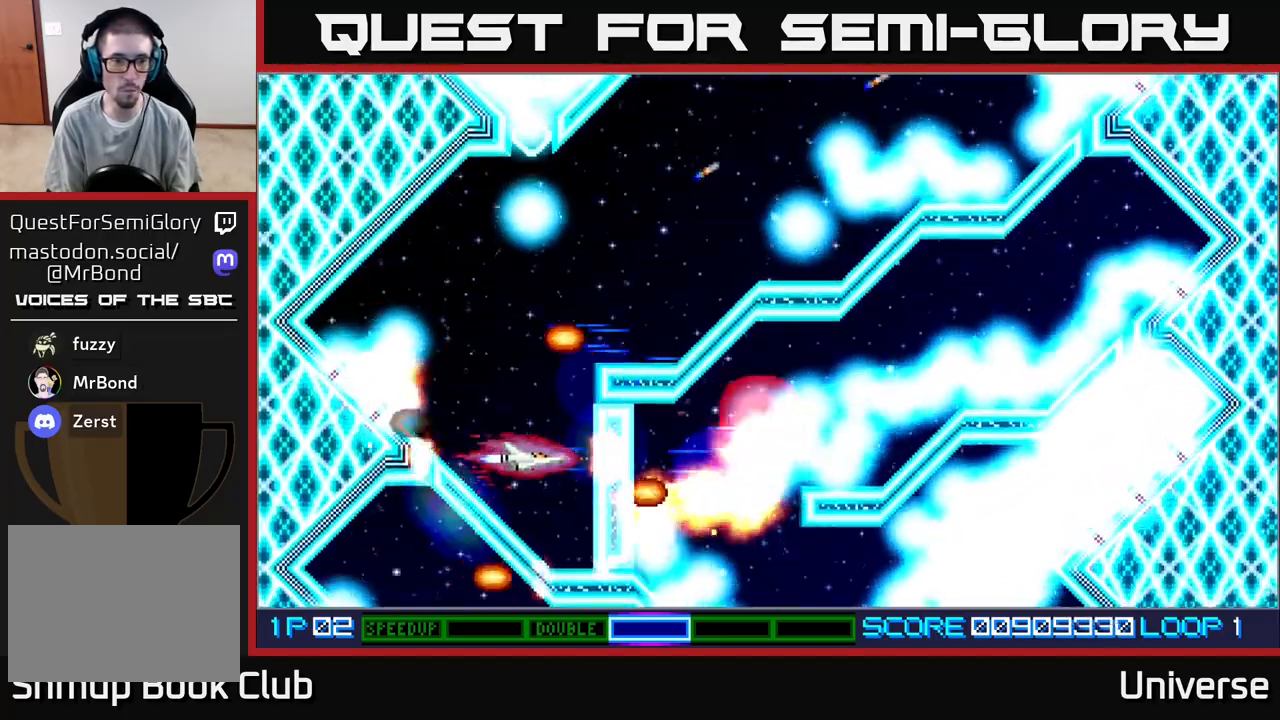
{"buttons": ["A"], "events": [[300, "DPAD_RIGHT", "down"], [350, "DPAD_RIGHT", "up"]]}
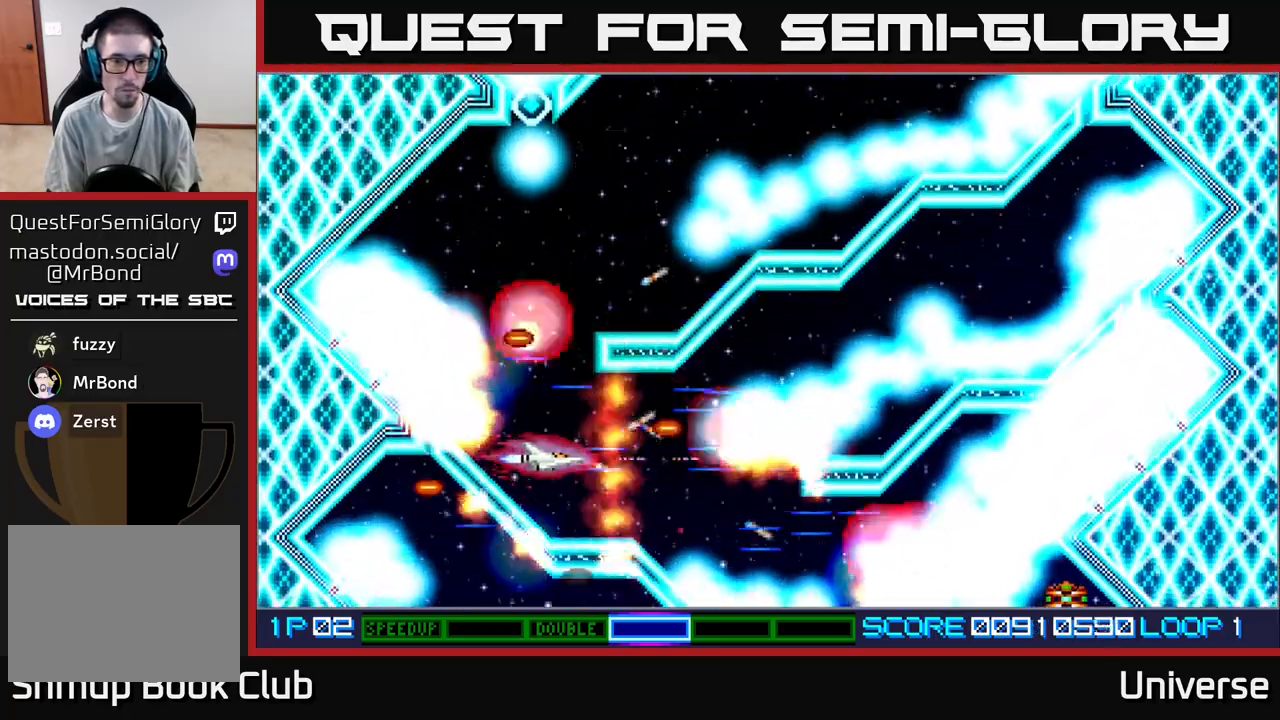
{"buttons": ["A", "R1"], "events": [[83, "DPAD_RIGHT", "down"], [100, "DPAD_UP", "down"], [233, "DPAD_RIGHT", "up"], [250, "R1", "down"], [283, "DPAD_UP", "up"]]}
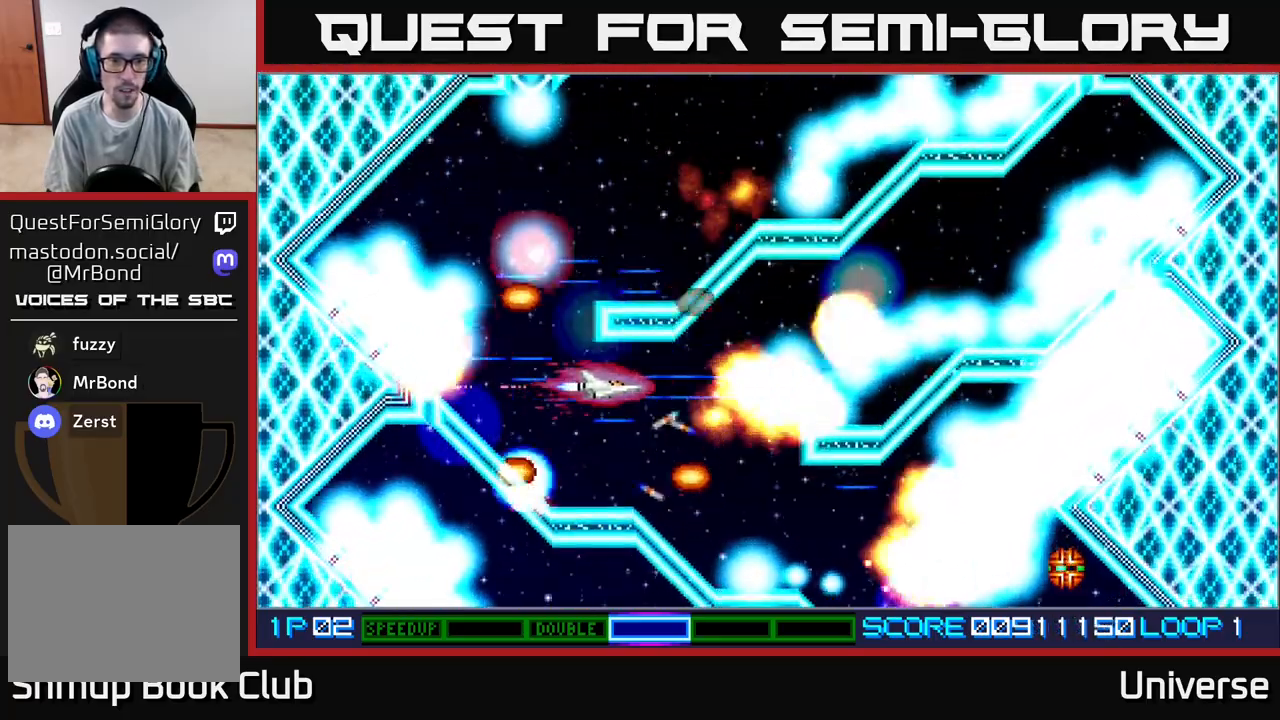
{"buttons": ["A"], "events": [[133, "R1", "up"], [183, "DPAD_RIGHT", "down"], [383, "DPAD_RIGHT", "up"]]}
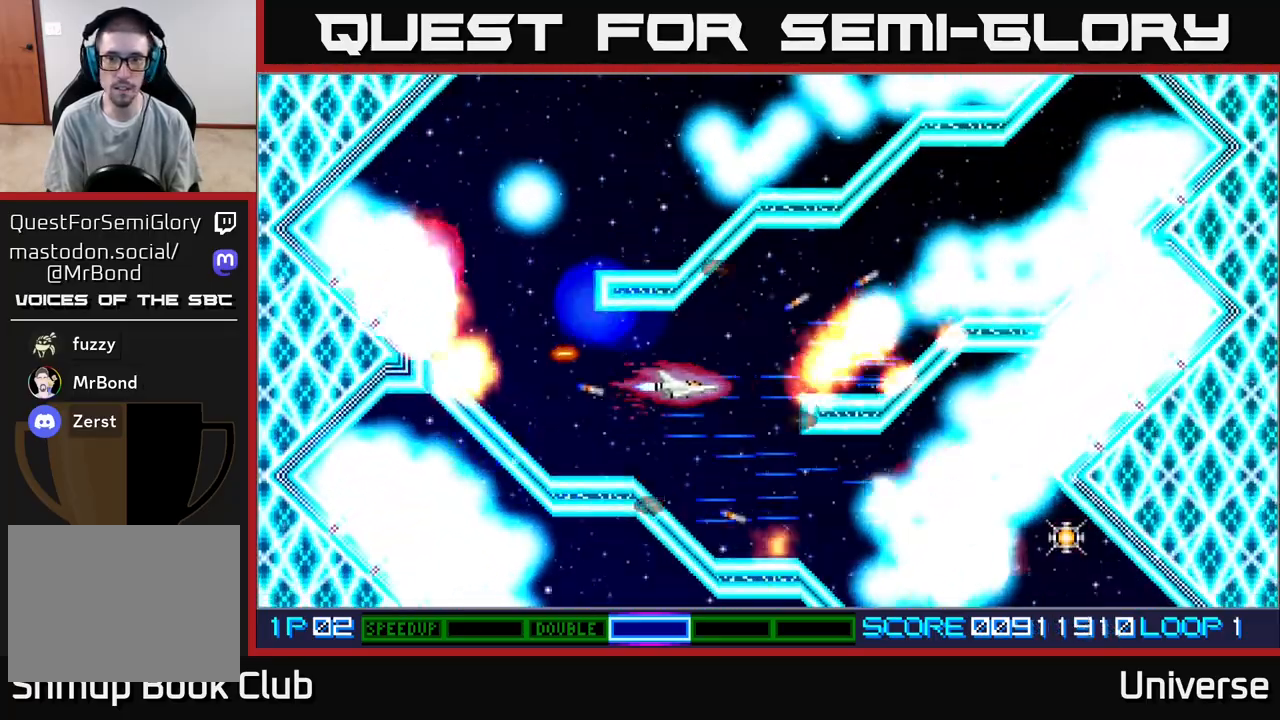
{"buttons": ["A", "DPAD_UP", "DPAD_RIGHT"], "events": [[333, "DPAD_RIGHT", "down"], [400, "DPAD_UP", "down"]]}